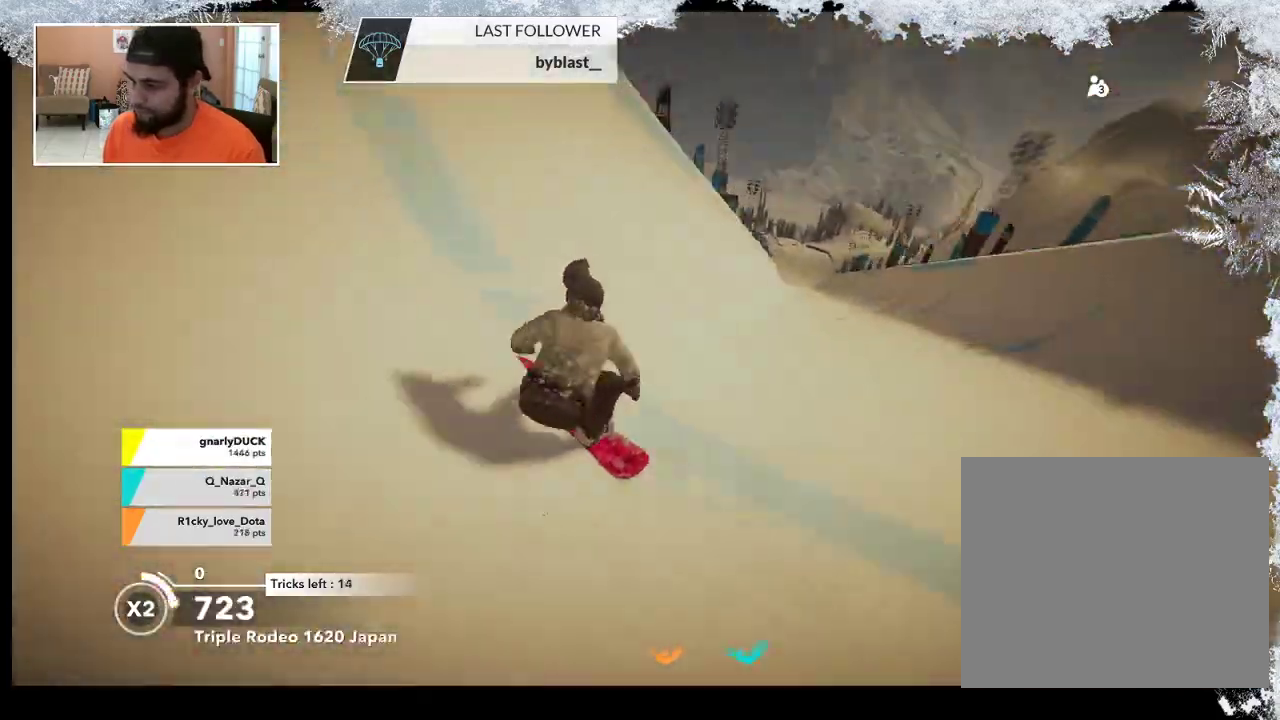
Gameplay with a controller (PlayStation layout); each line is a JSON object with the inputs held at the frame after it. "events" lists button and stick changes between this image and that frame as [ms after this image, input, new state], when the widget could be followed in between.
{"buttons": ["L2"], "left_stick": "up-right", "right_stick": "up-right", "events": [[233, "left_stick", "up"], [300, "R2", "up"], [367, "L2", "down"], [367, "left_stick", "up-right"], [433, "right_stick", "up-right"]]}
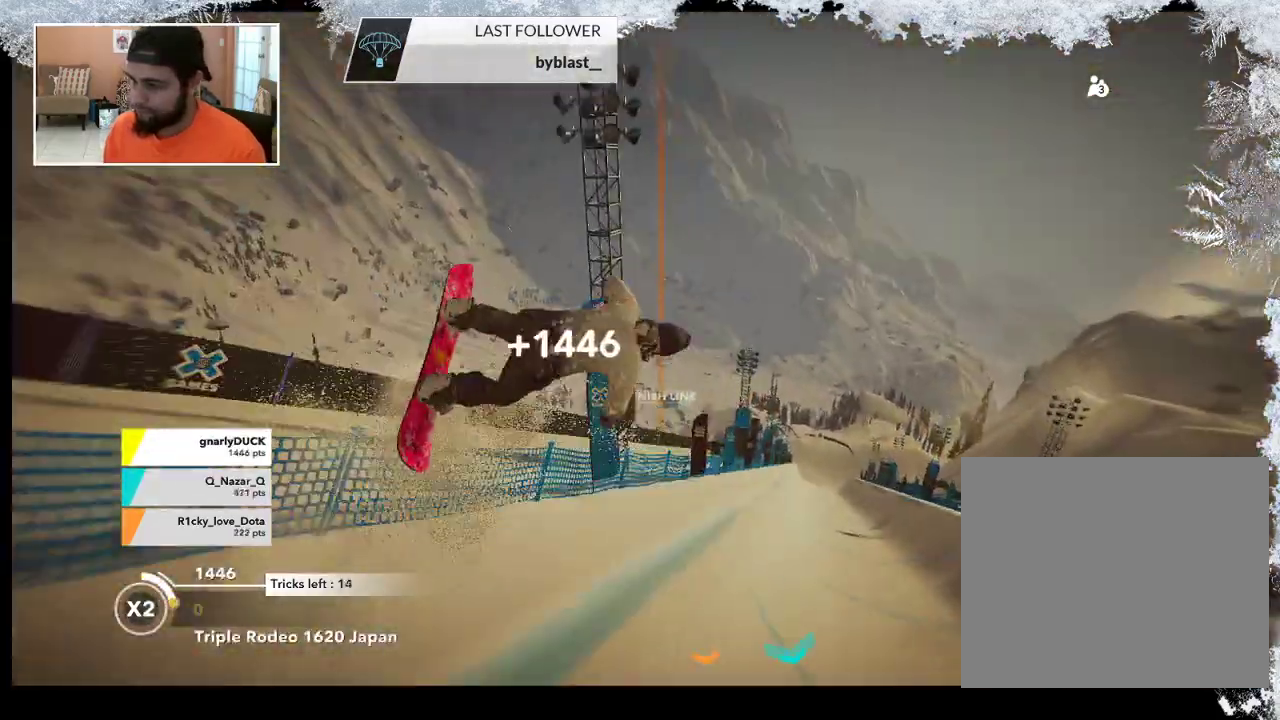
{"buttons": ["L2"], "left_stick": "right", "right_stick": "up", "events": [[67, "right_stick", "up"], [433, "left_stick", "right"]]}
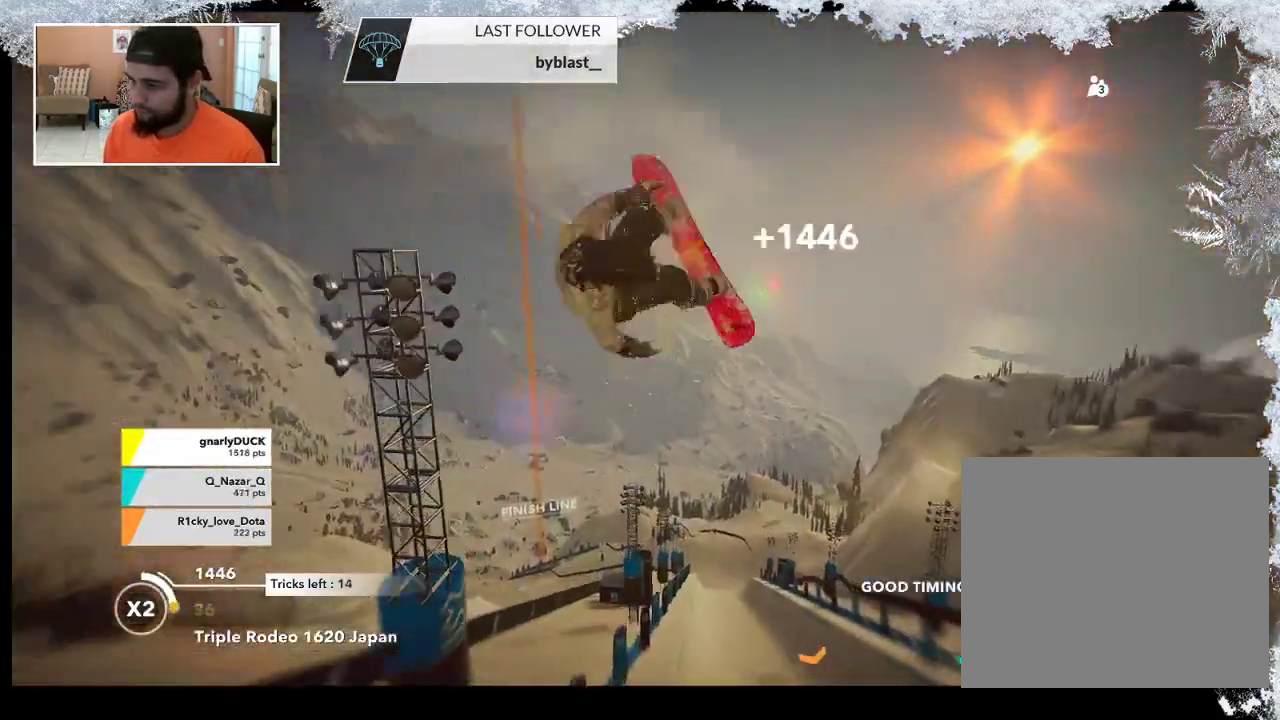
{"buttons": ["L2"], "left_stick": "left", "right_stick": "down-right", "events": [[67, "left_stick", "down-right"], [133, "right_stick", "up-right"], [200, "left_stick", "down-left"], [233, "right_stick", "down-right"], [433, "left_stick", "left"]]}
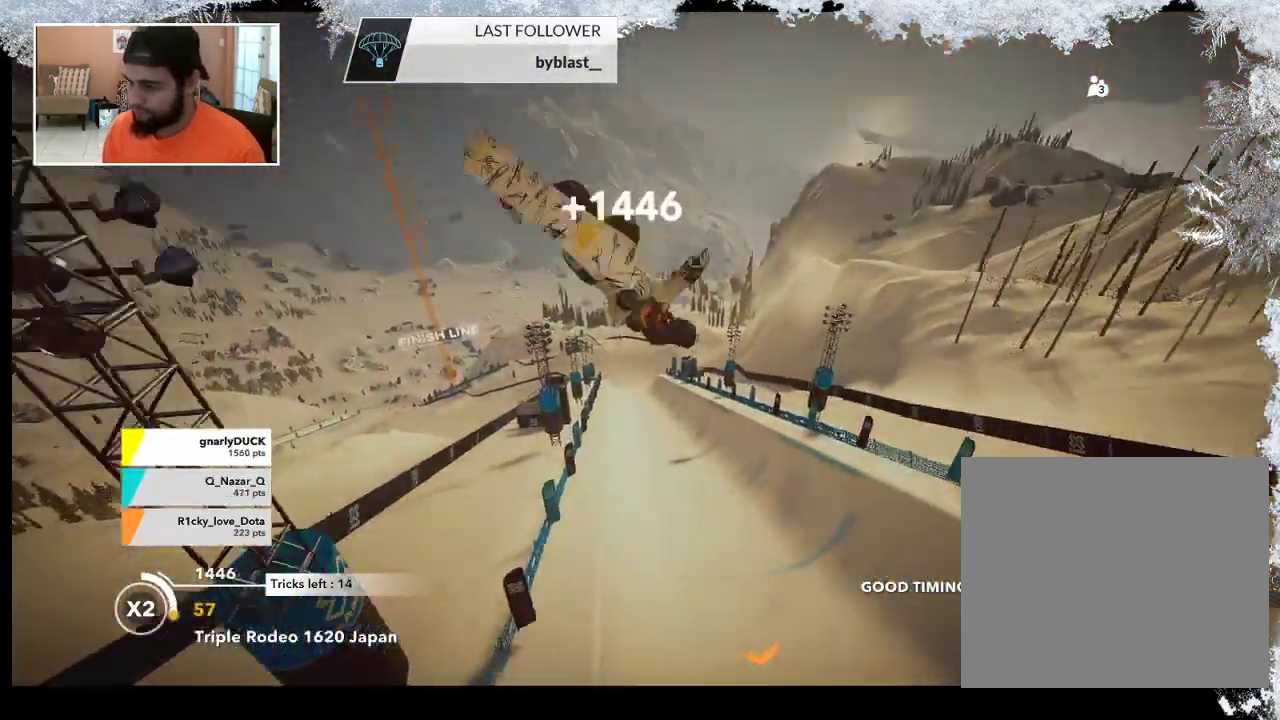
{"buttons": ["L2"], "left_stick": "left", "right_stick": "up", "events": [[67, "right_stick", "up"]]}
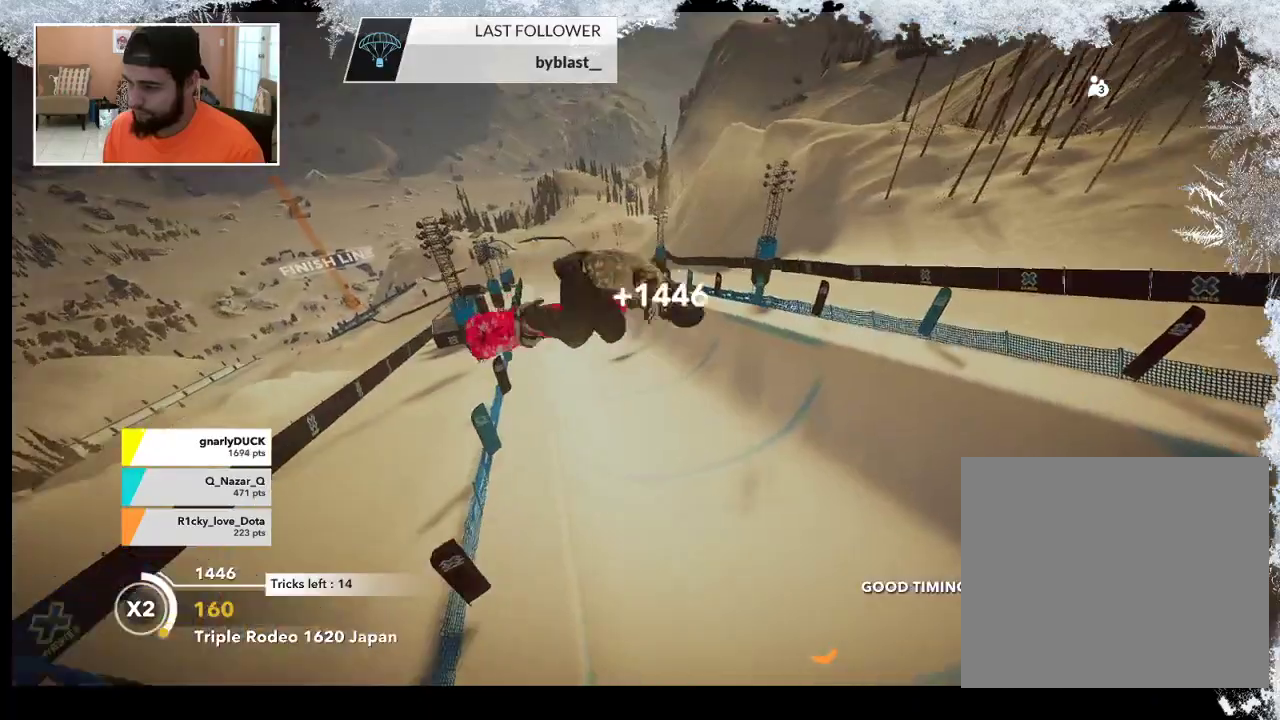
{"buttons": [], "left_stick": "center", "right_stick": "center", "events": [[200, "left_stick", "center"], [467, "L2", "up"], [500, "right_stick", "center"]]}
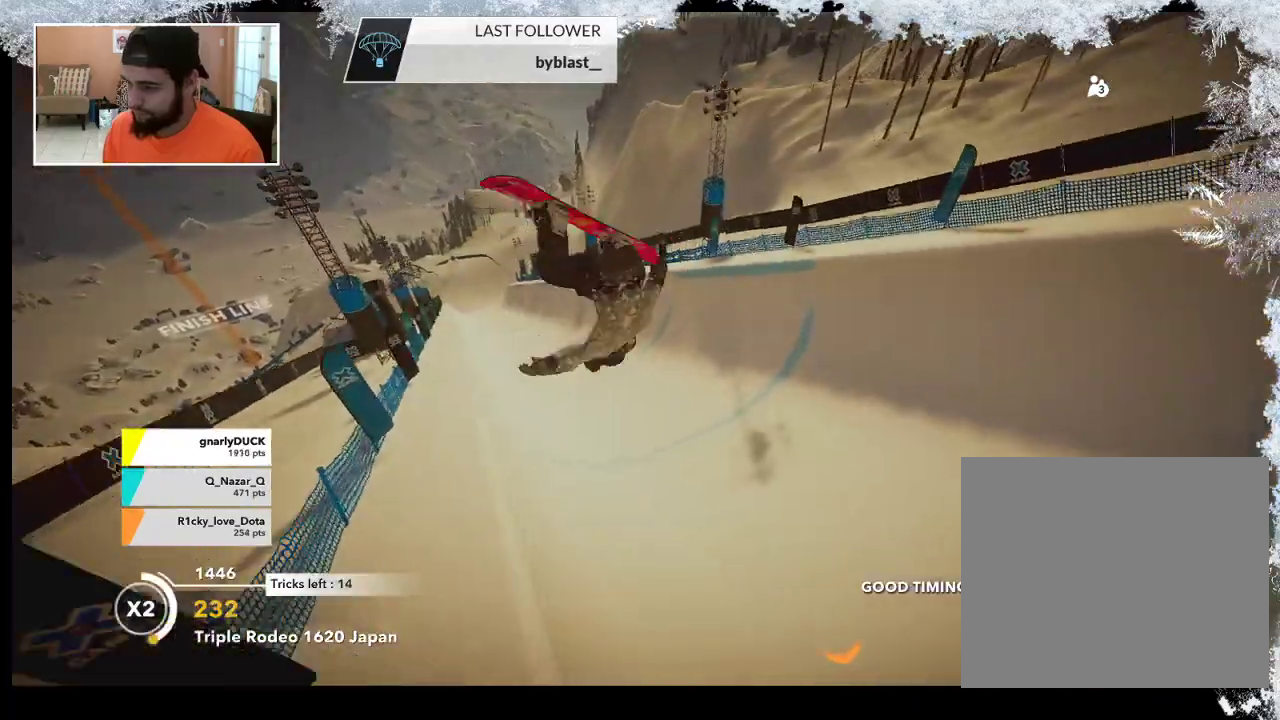
{"buttons": ["R2"], "left_stick": "up", "right_stick": "center", "events": [[367, "R2", "down"], [400, "left_stick", "up"]]}
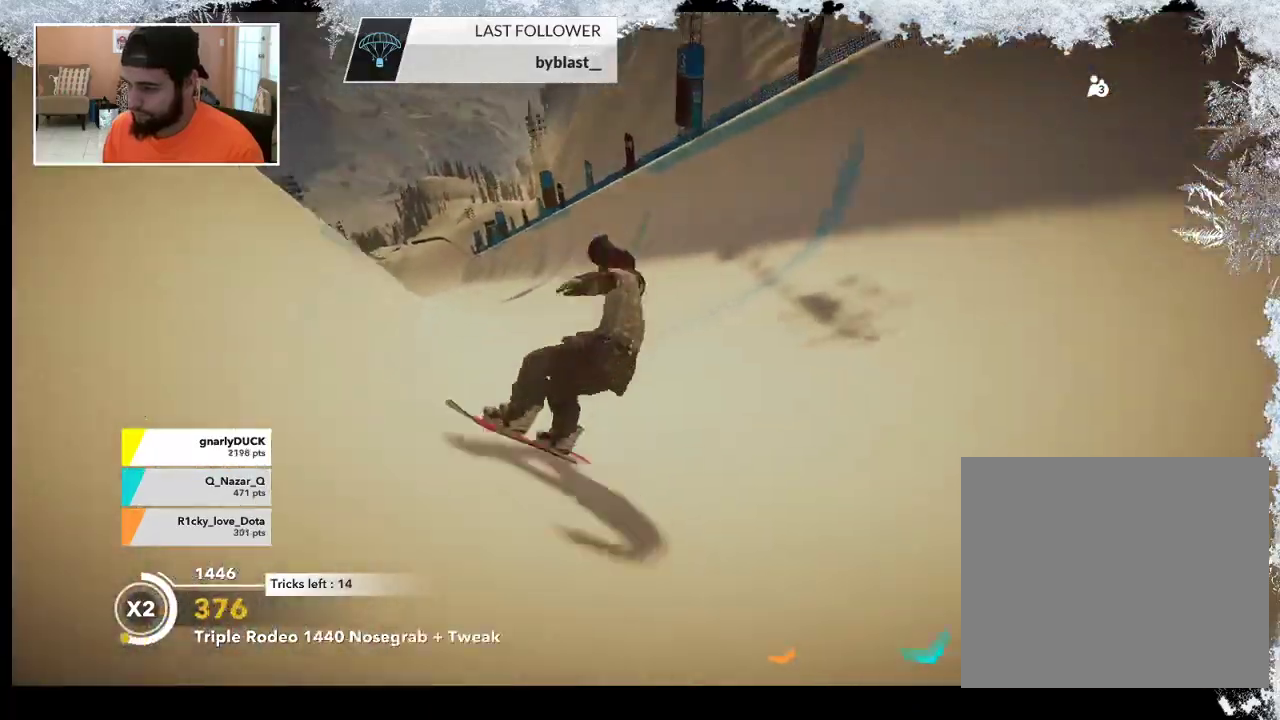
{"buttons": ["R2"], "left_stick": "up", "right_stick": "center", "events": []}
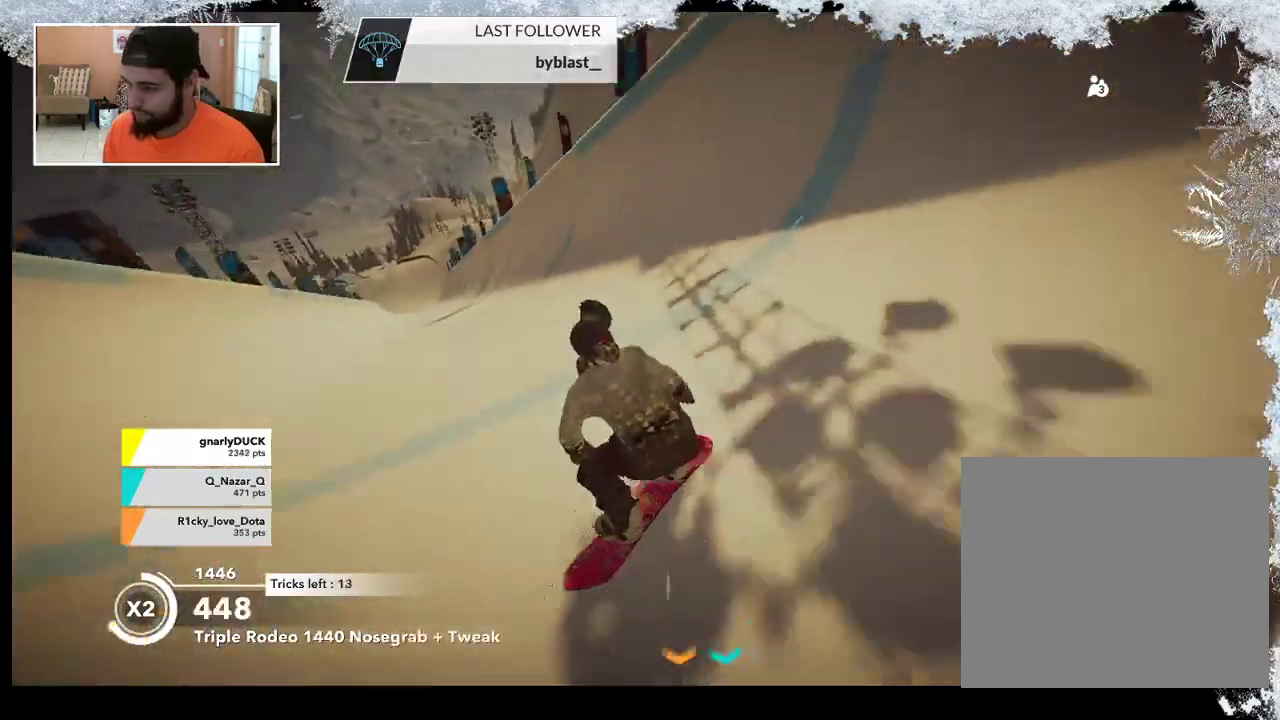
{"buttons": ["R2"], "left_stick": "up", "right_stick": "center", "events": []}
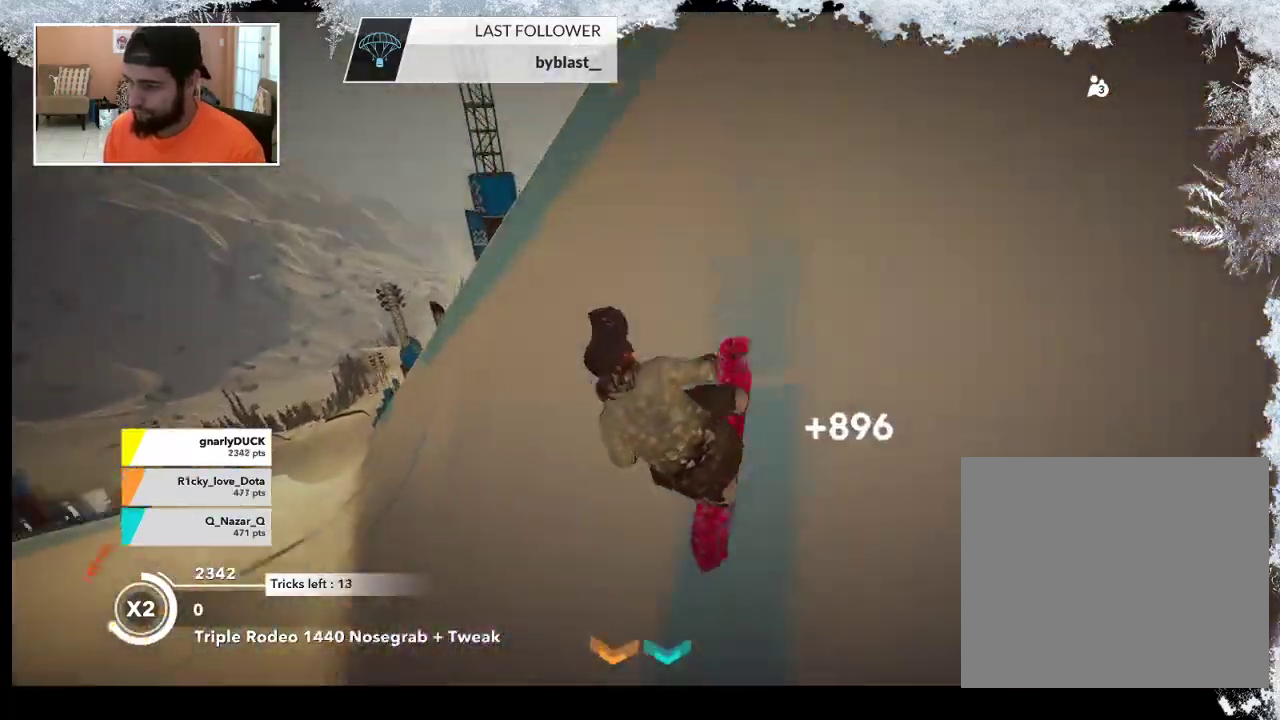
{"buttons": ["R2"], "left_stick": "up-left", "right_stick": "up", "events": [[100, "R2", "up"], [100, "left_stick", "up-left"], [233, "R2", "down"], [233, "right_stick", "up-right"], [433, "right_stick", "up"]]}
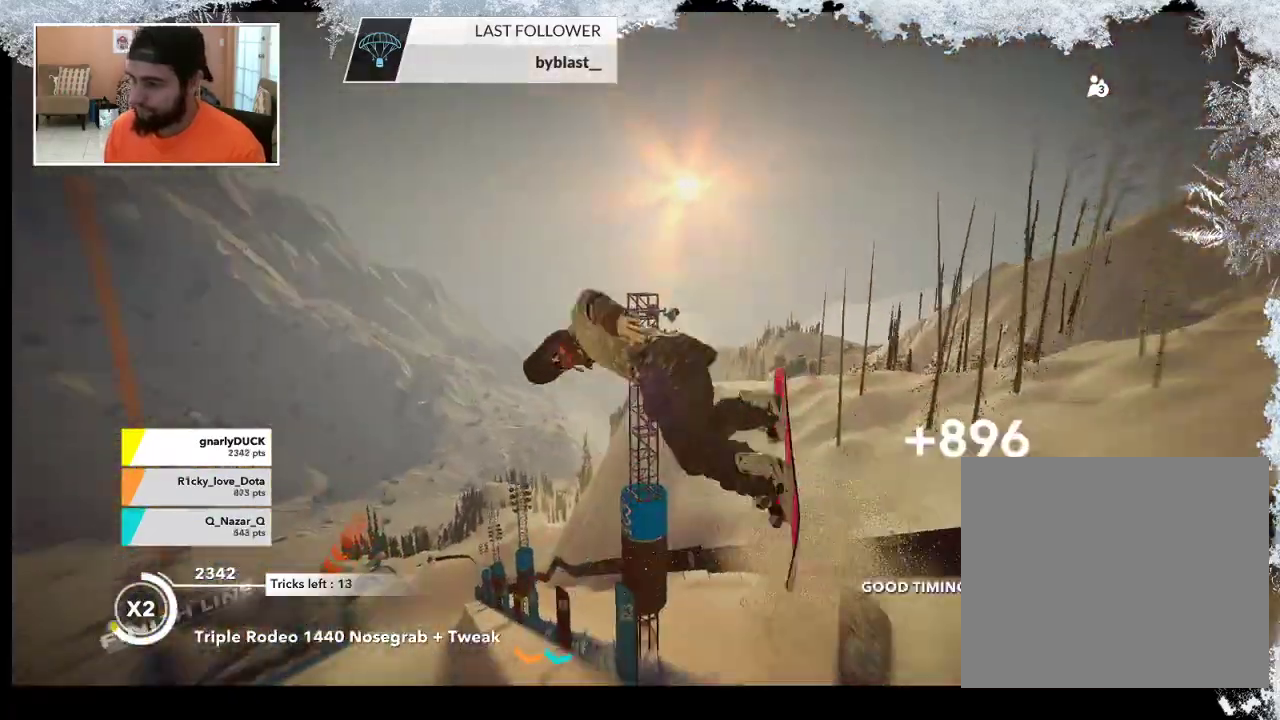
{"buttons": ["R2"], "left_stick": "up-left", "right_stick": "up", "events": []}
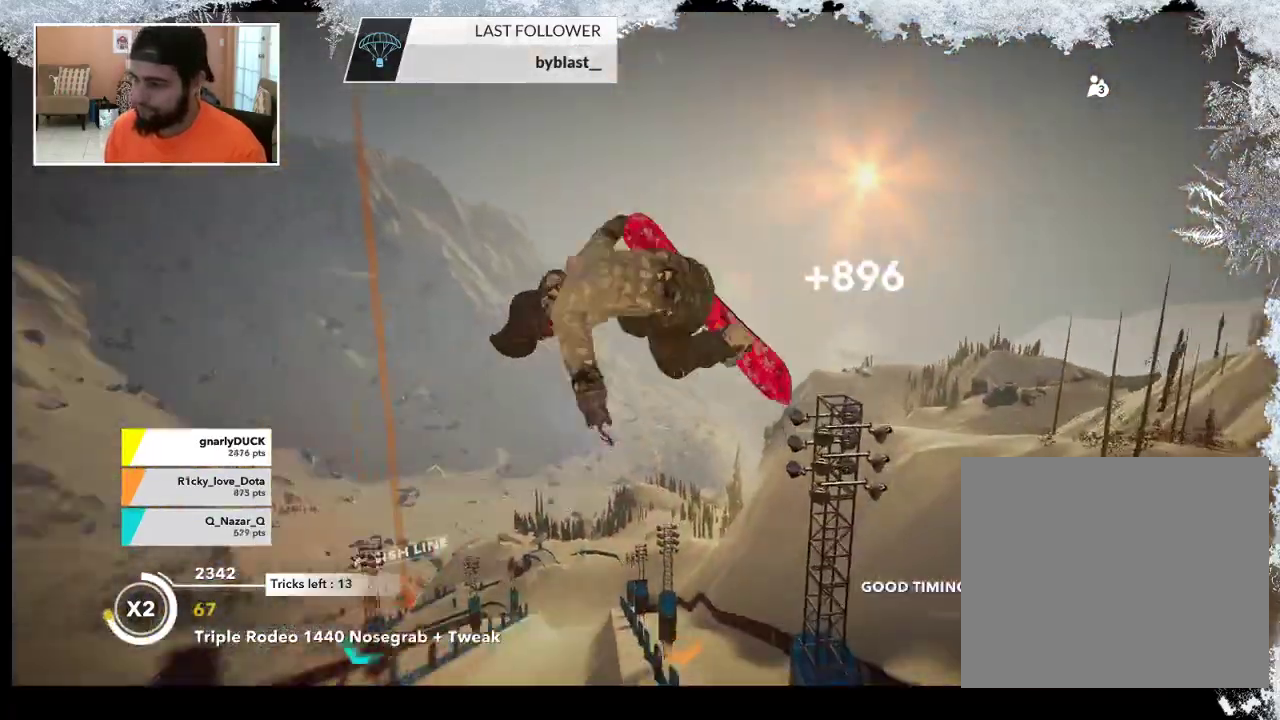
{"buttons": ["R2"], "left_stick": "up-left", "right_stick": "up", "events": [[67, "right_stick", "down-right"], [300, "right_stick", "up"]]}
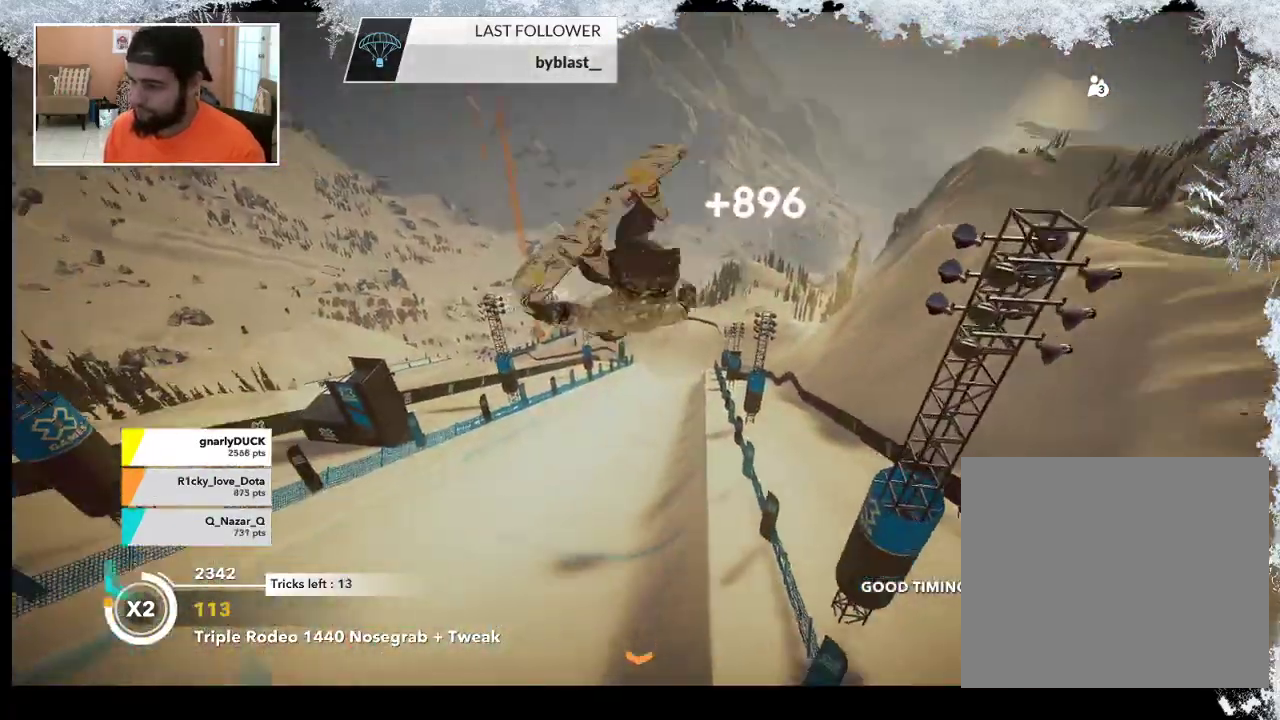
{"buttons": ["R2"], "left_stick": "center", "right_stick": "up", "events": [[200, "left_stick", "center"]]}
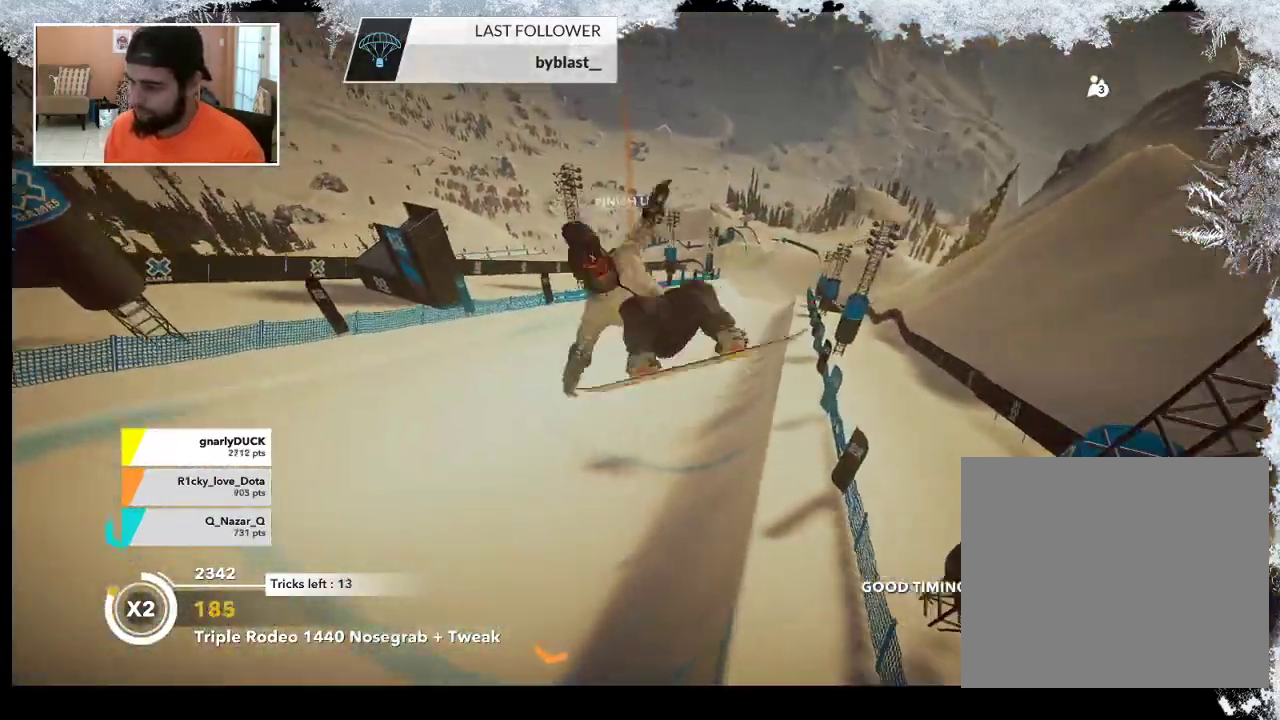
{"buttons": [], "left_stick": "center", "right_stick": "center", "events": [[367, "R2", "up"], [433, "right_stick", "center"]]}
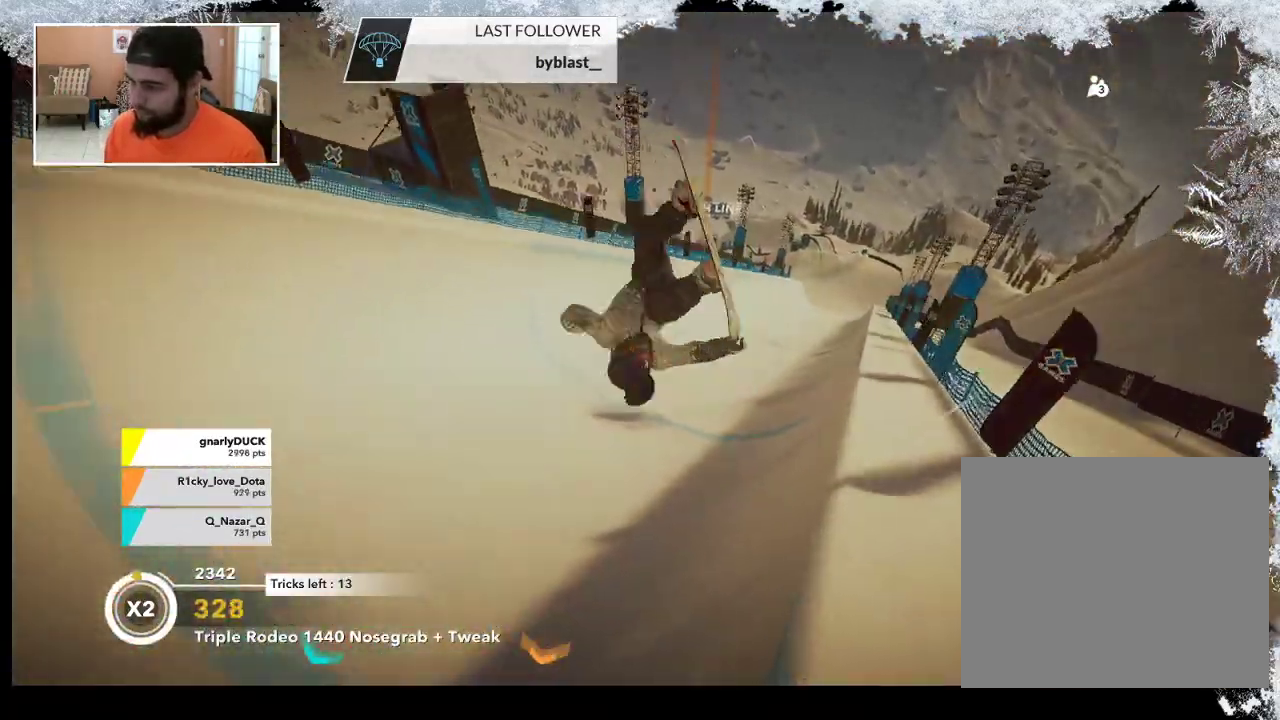
{"buttons": ["R2"], "left_stick": "up", "right_stick": "center", "events": [[167, "left_stick", "up"], [333, "R2", "down"]]}
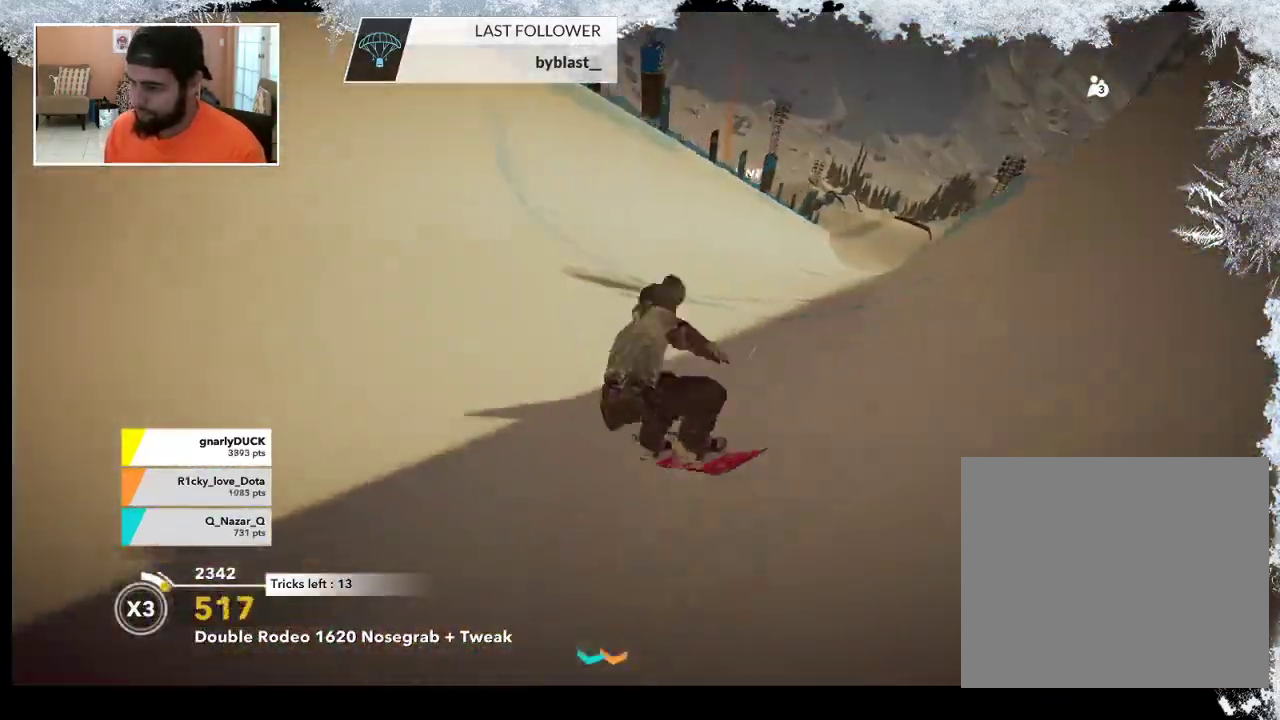
{"buttons": ["R2"], "left_stick": "up", "right_stick": "center", "events": []}
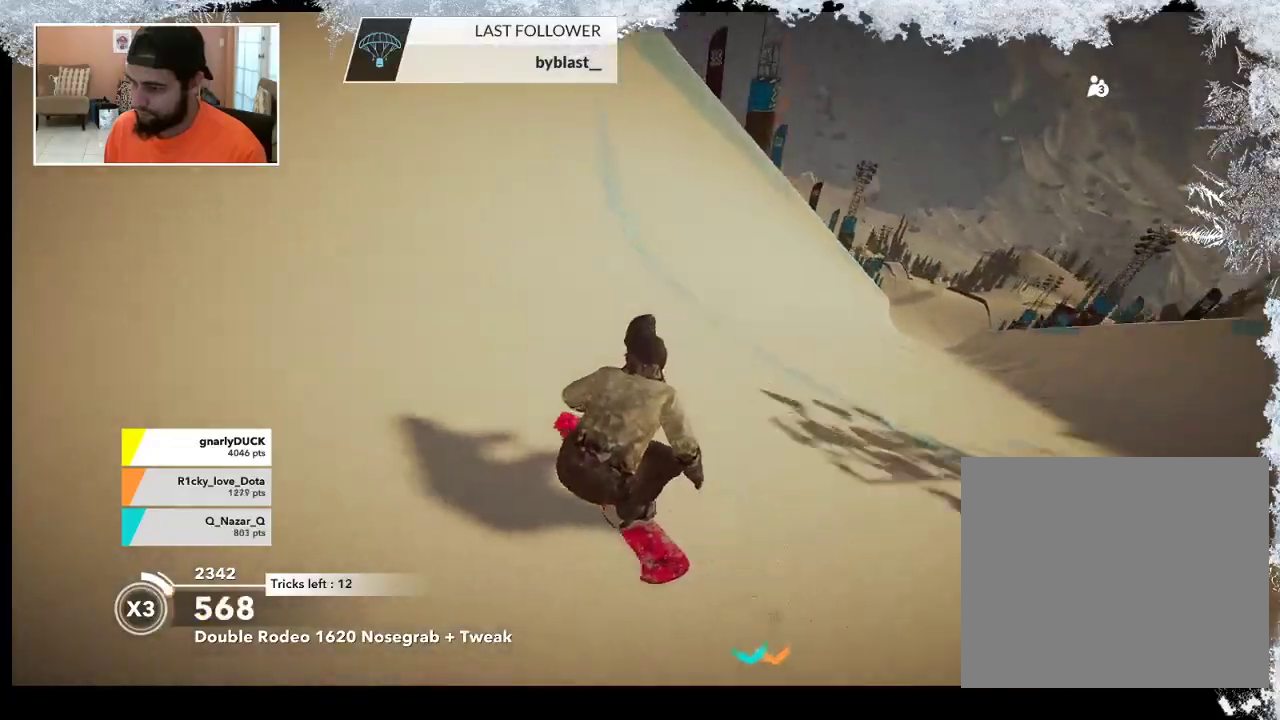
{"buttons": [], "left_stick": "up", "right_stick": "center", "events": [[500, "R2", "up"]]}
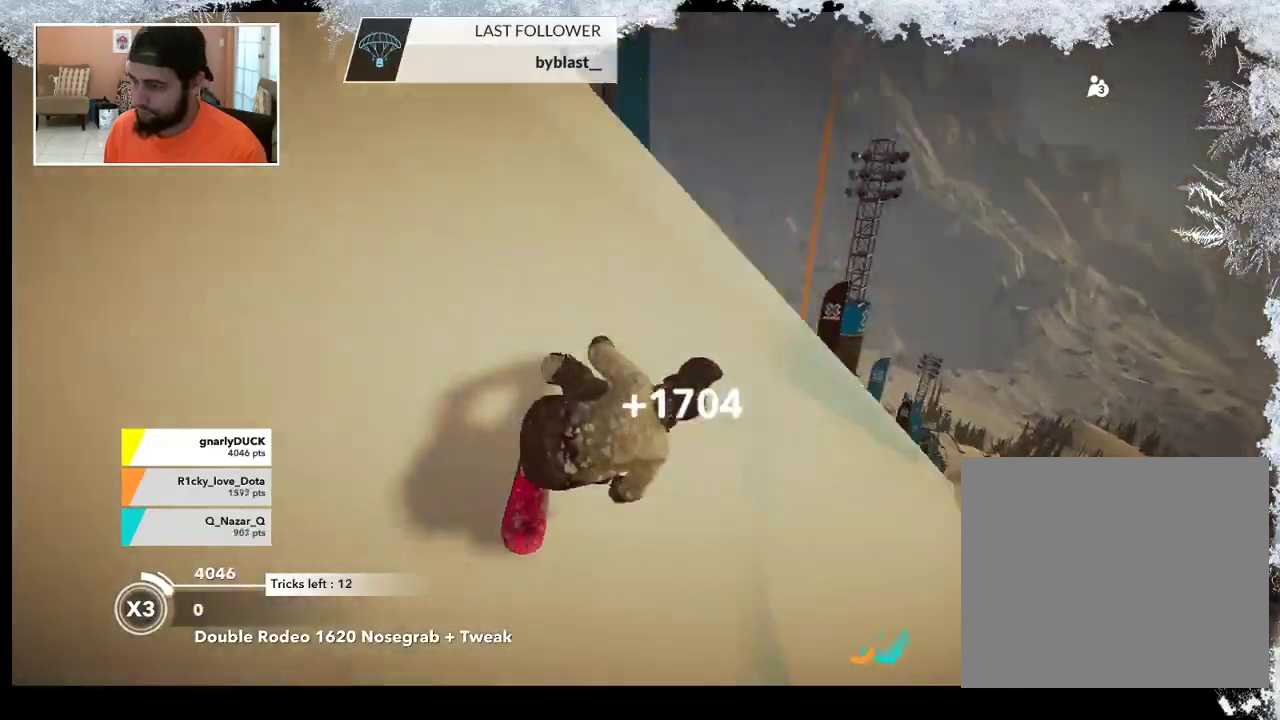
{"buttons": ["L2"], "left_stick": "up-right", "right_stick": "up", "events": [[100, "left_stick", "up-right"], [100, "right_stick", "up"], [133, "L2", "down"]]}
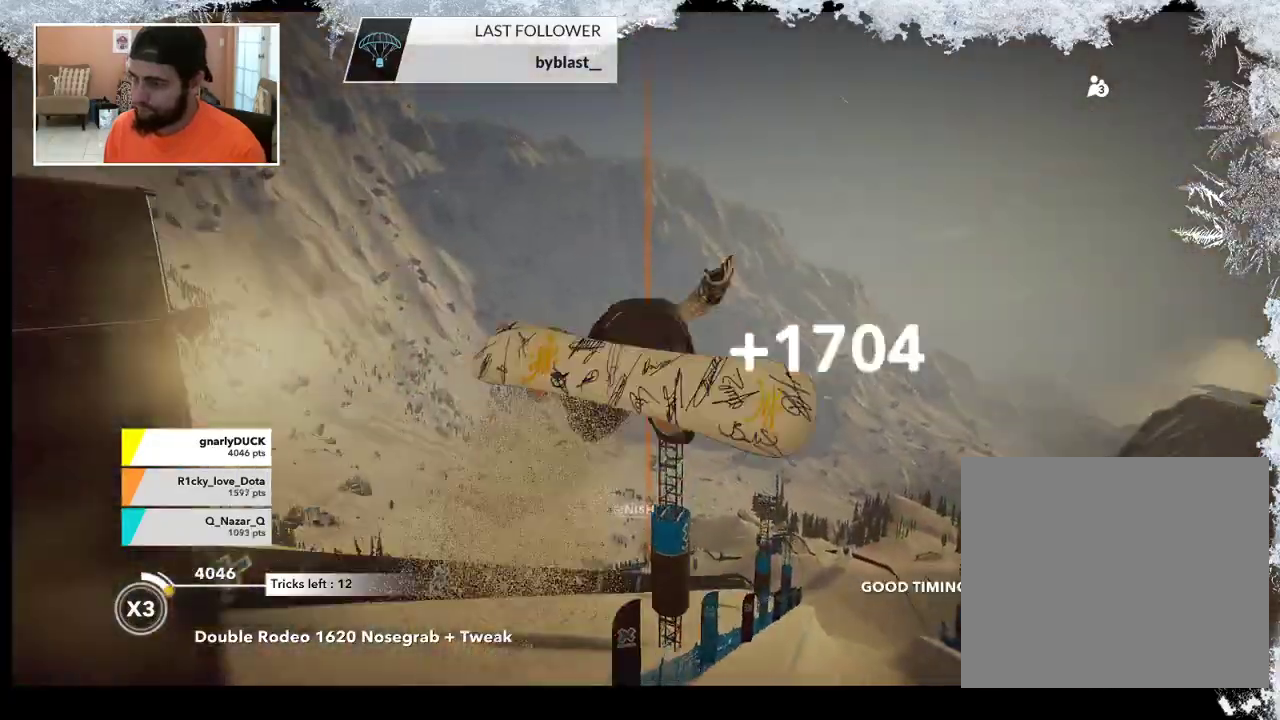
{"buttons": ["L2"], "left_stick": "left", "right_stick": "right", "events": [[133, "left_stick", "down-right"], [300, "left_stick", "down-left"], [300, "right_stick", "right"], [467, "left_stick", "left"]]}
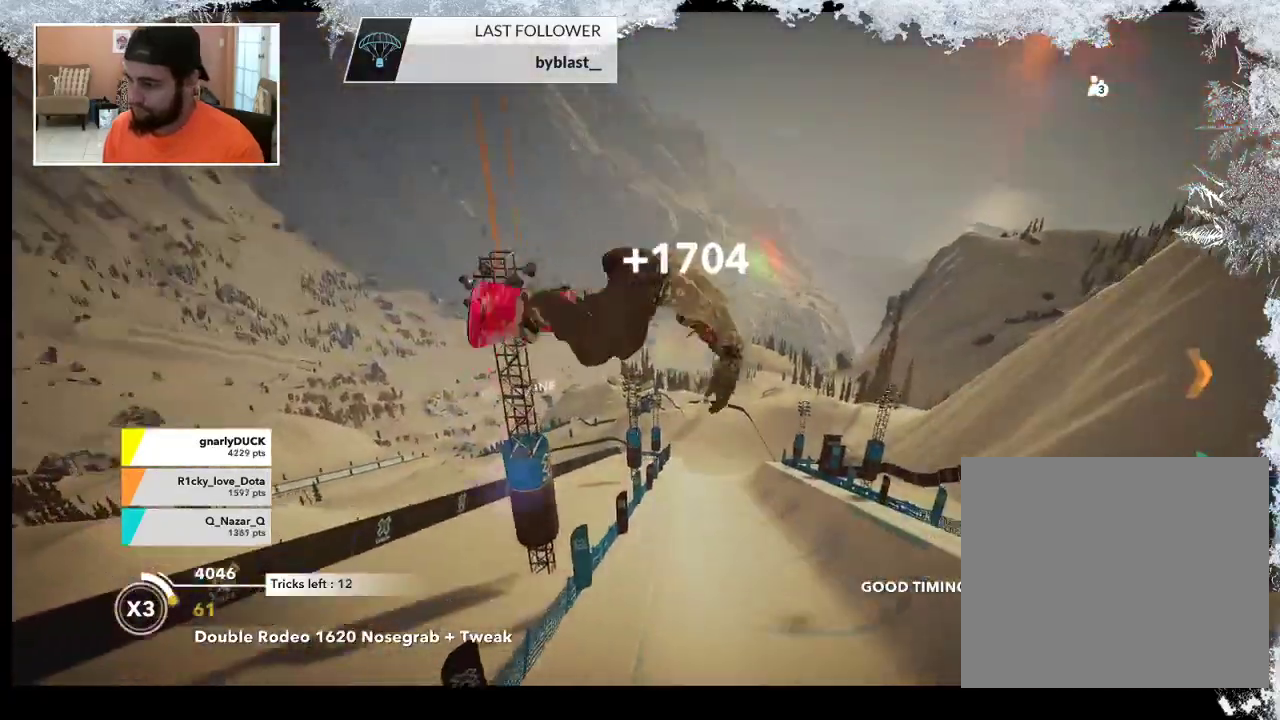
{"buttons": ["L2"], "left_stick": "left", "right_stick": "up", "events": [[167, "right_stick", "up-right"], [267, "right_stick", "up"]]}
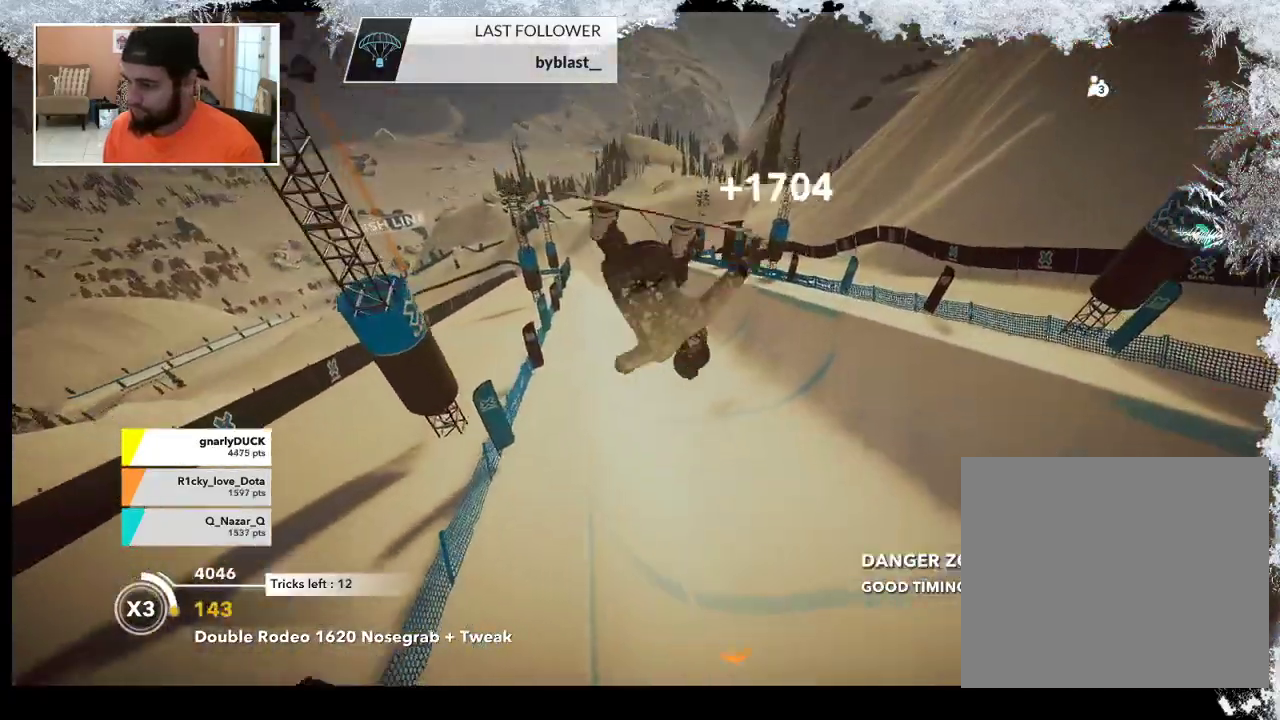
{"buttons": ["L2"], "left_stick": "center", "right_stick": "up", "events": [[167, "left_stick", "center"]]}
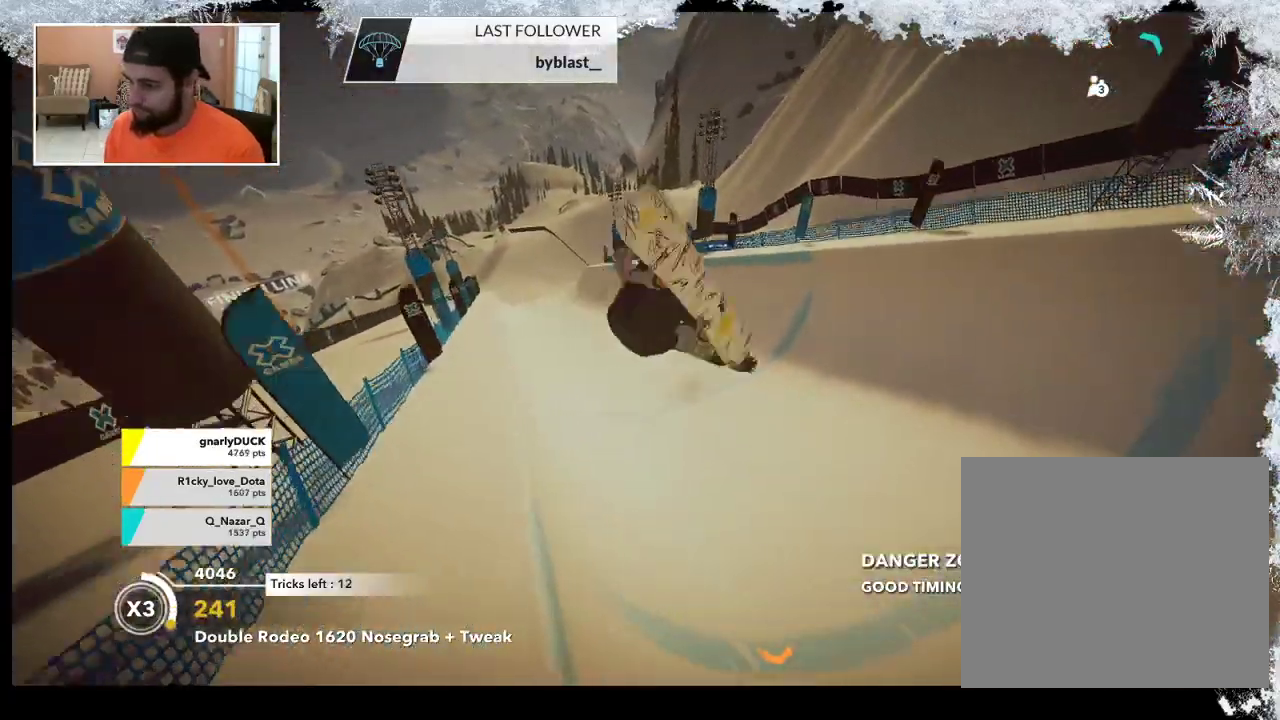
{"buttons": [], "left_stick": "up", "right_stick": "center", "events": [[133, "L2", "up"], [167, "right_stick", "center"], [433, "left_stick", "up"]]}
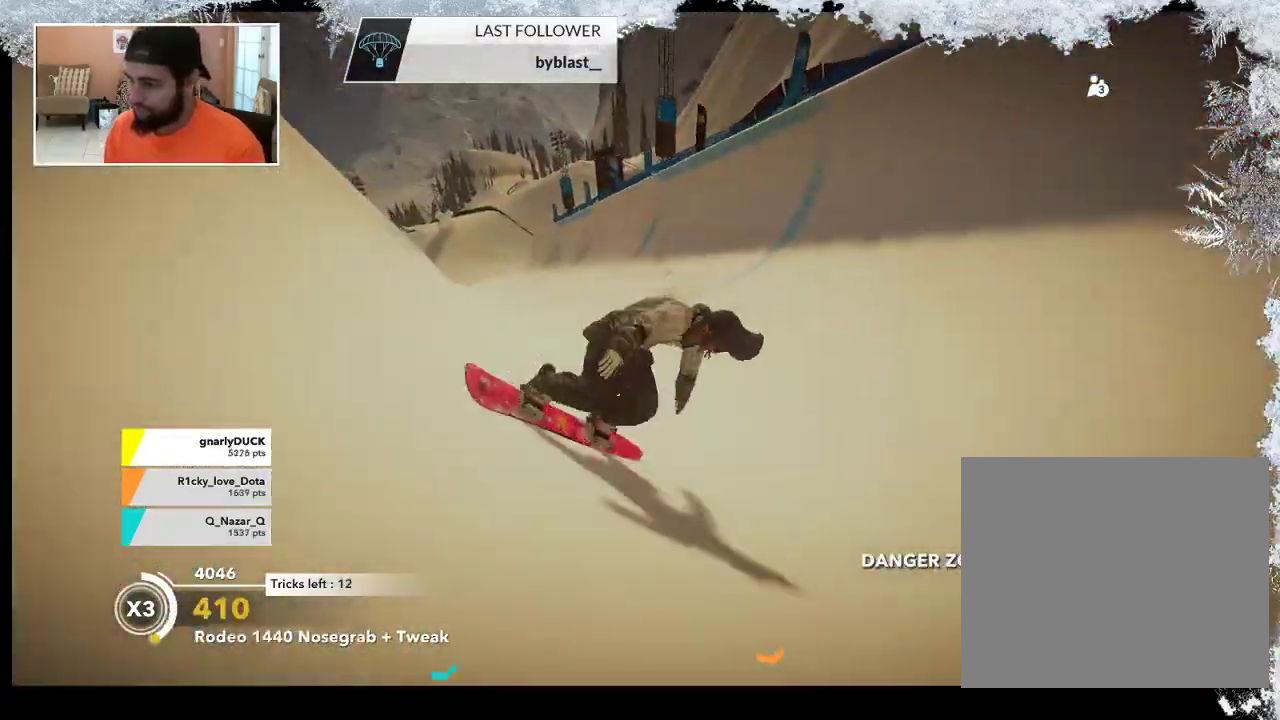
{"buttons": ["R2"], "left_stick": "up", "right_stick": "center", "events": [[33, "R2", "down"]]}
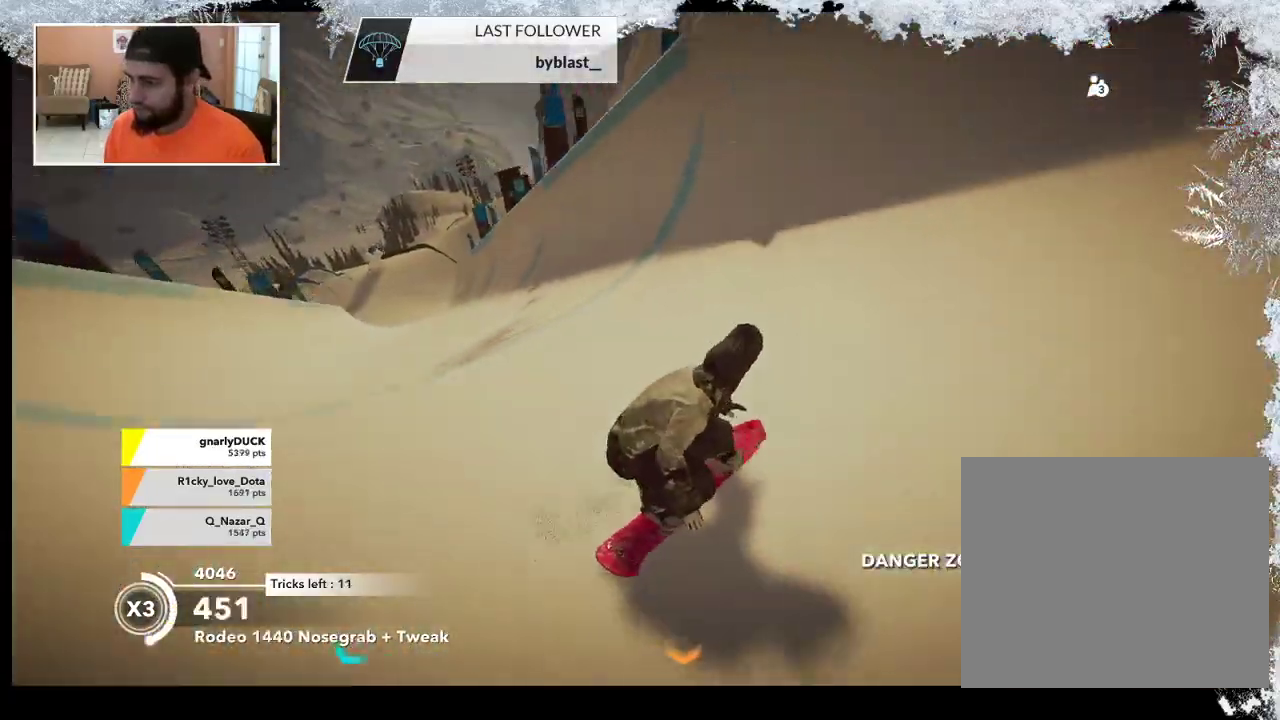
{"buttons": ["R2"], "left_stick": "up", "right_stick": "center", "events": []}
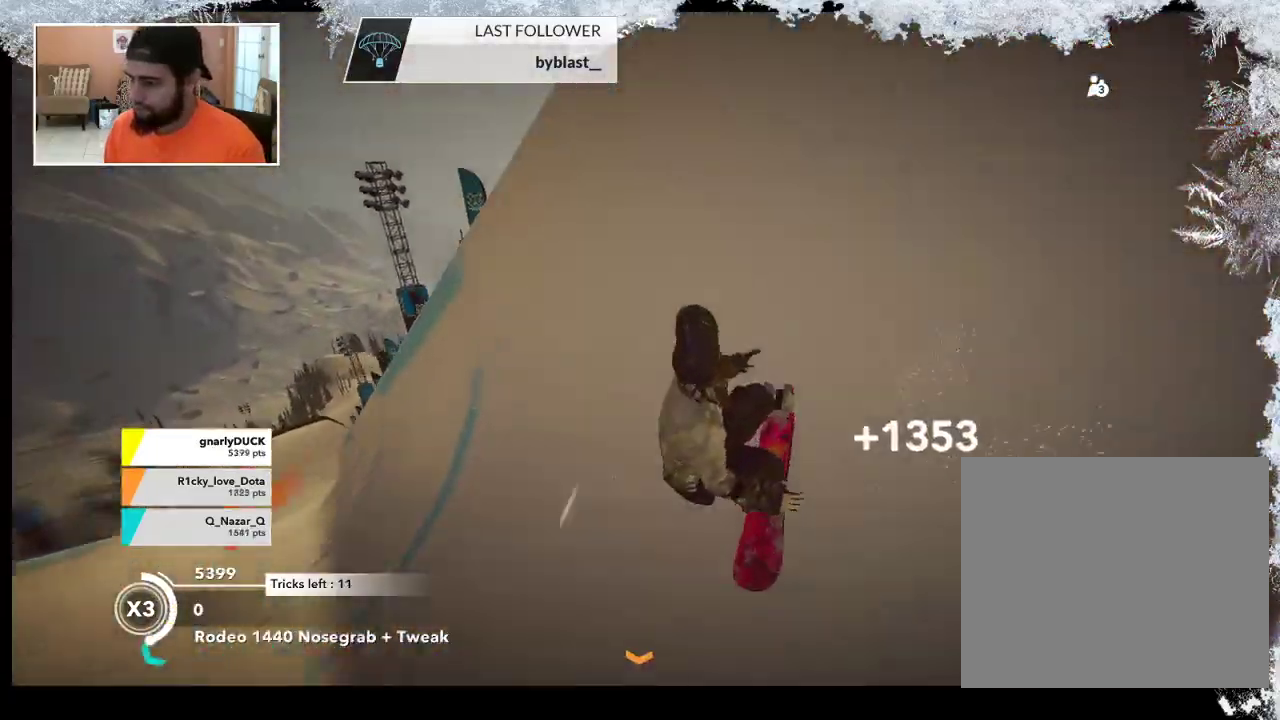
{"buttons": ["R2"], "left_stick": "down-right", "right_stick": "right", "events": [[67, "left_stick", "up-right"], [200, "R2", "up"], [267, "left_stick", "down-right"], [333, "right_stick", "right"], [367, "R2", "down"]]}
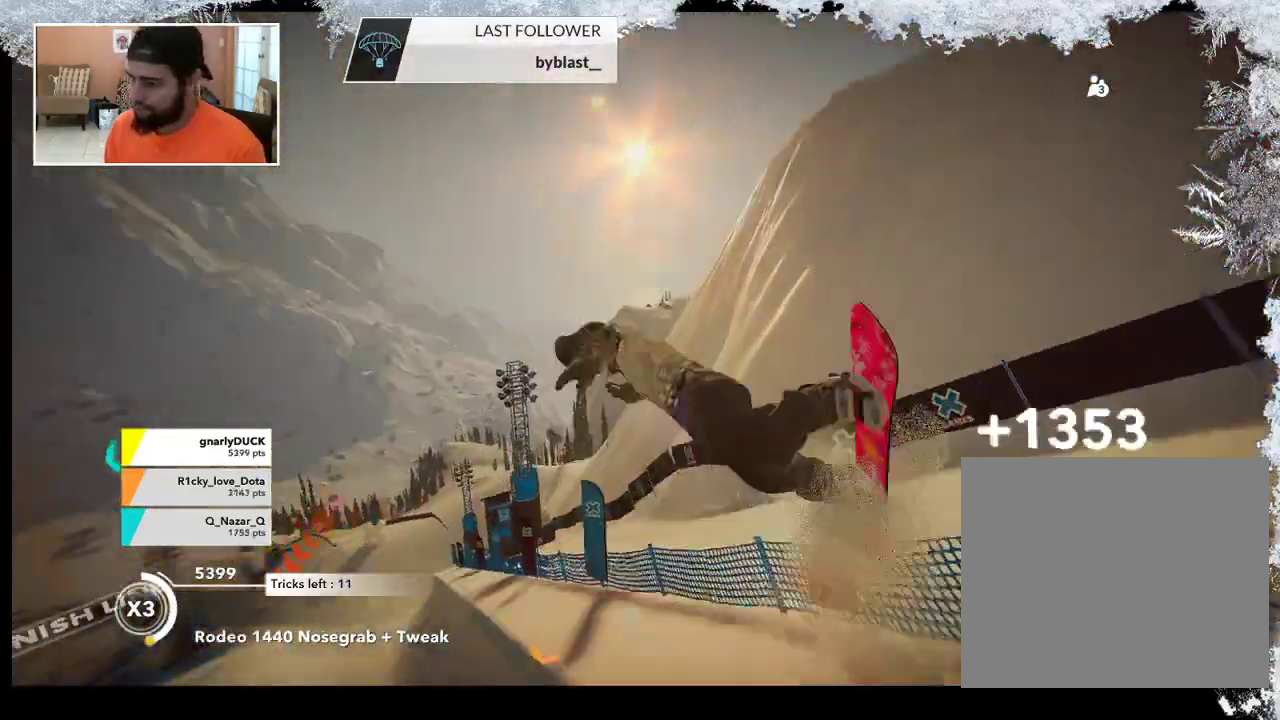
{"buttons": ["R2"], "left_stick": "up", "right_stick": "up", "events": [[200, "left_stick", "down-left"], [200, "right_stick", "up-right"], [300, "left_stick", "up-left"], [367, "right_stick", "up"], [500, "left_stick", "up"]]}
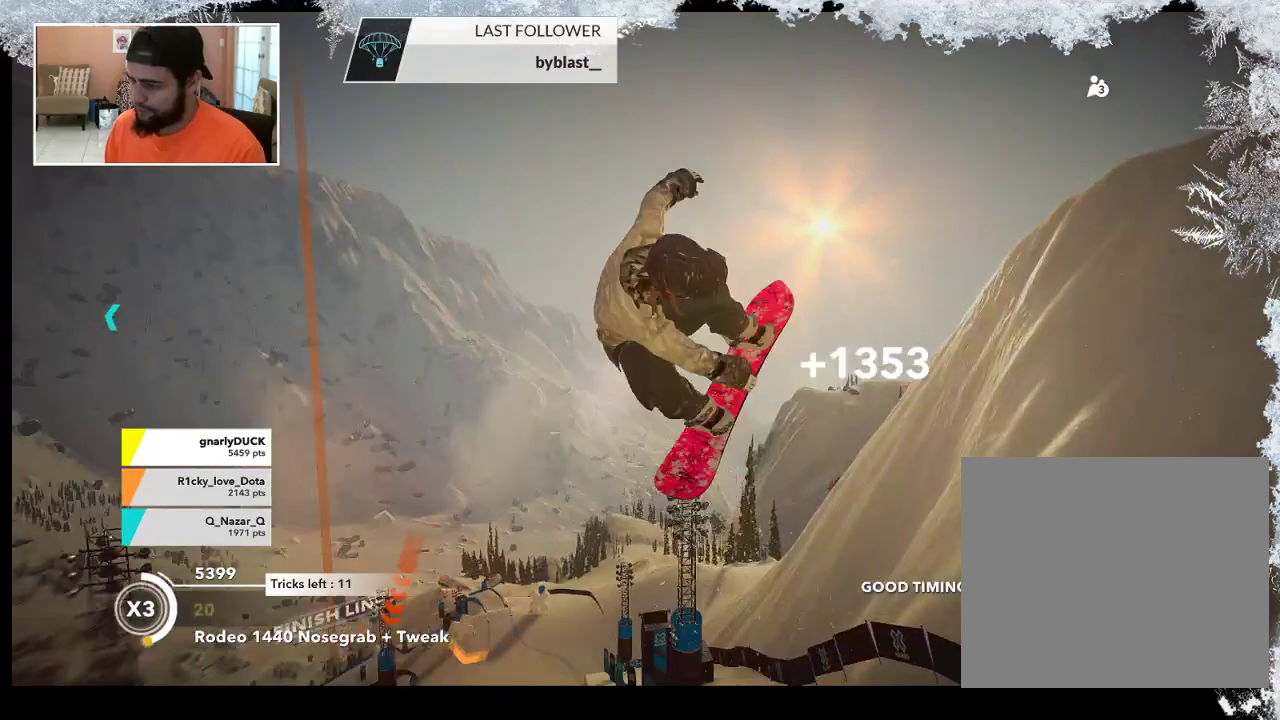
{"buttons": ["R2"], "left_stick": "up", "right_stick": "up", "events": []}
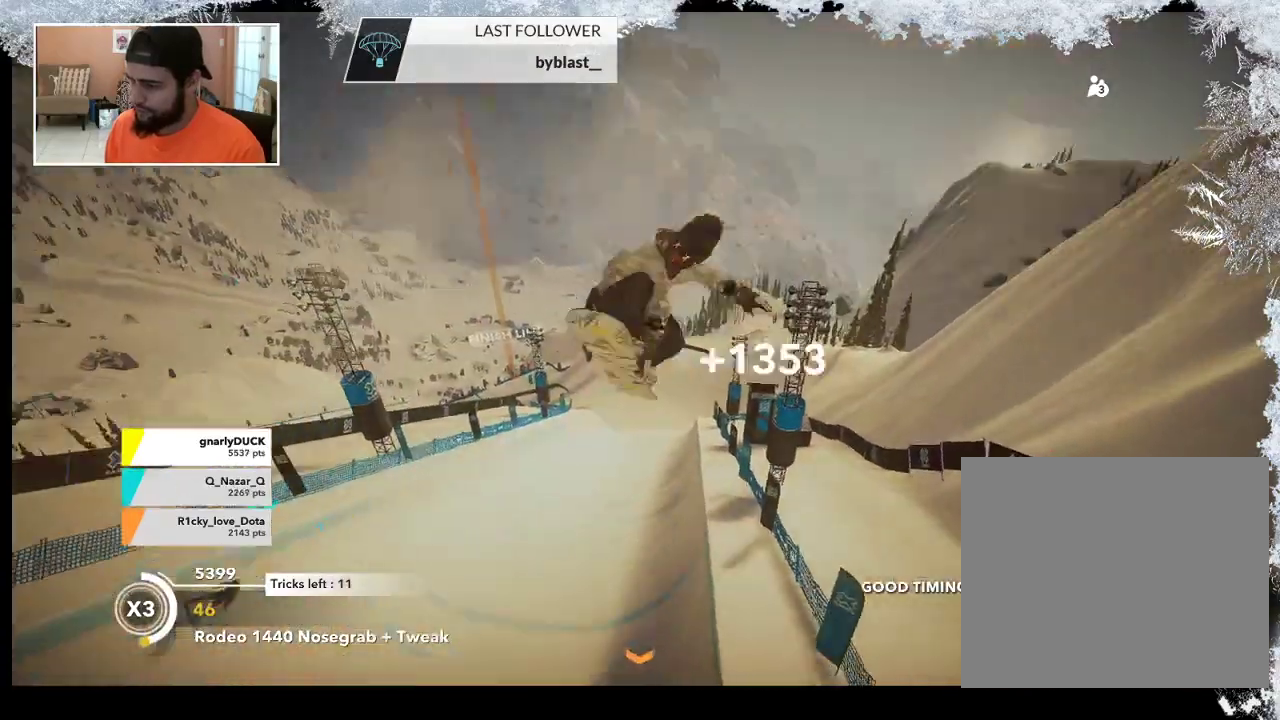
{"buttons": ["R2"], "left_stick": "center", "right_stick": "up", "events": [[133, "left_stick", "center"]]}
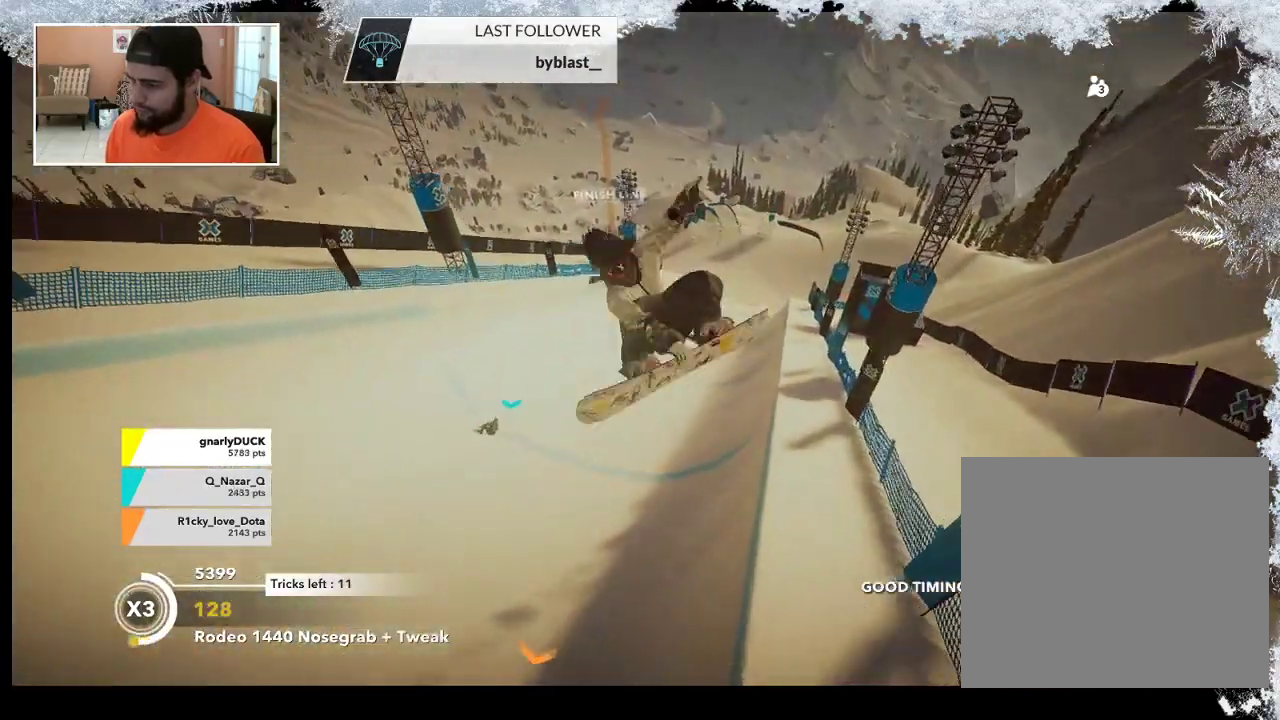
{"buttons": [], "left_stick": "center", "right_stick": "center", "events": [[400, "R2", "up"], [433, "right_stick", "center"]]}